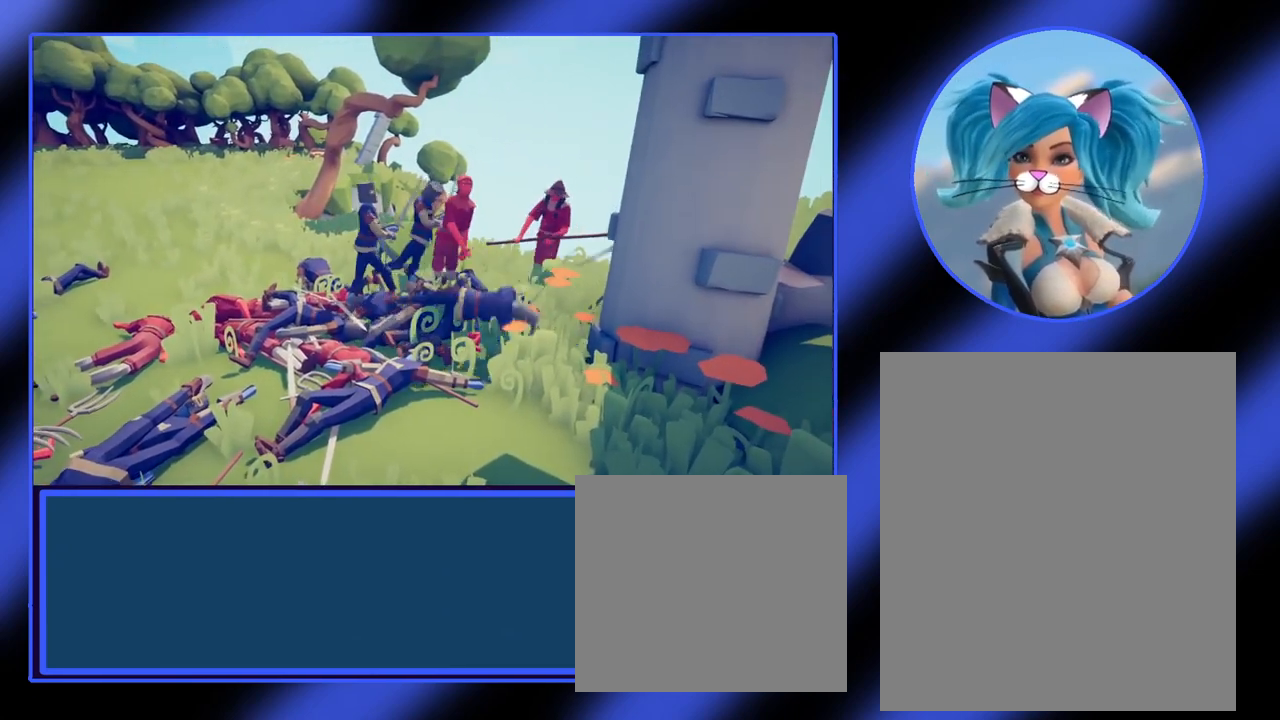
Gameplay with keyboard and mouse; each line is a JSON object with the keys and mouse buttons held at the frame after it. "events" lists presses ("down") and releases ("up") of "a", "ctrl", "d", "e", "f", "q", "r", "s", "shift", "space", "tab", "w", "mouse_left", "mouse_wheel", "mouse_right", "mouse_mb4" and "mouse_mb5" between this image and that frame as [ms after this image, input, new state], when the widget could be followed in between. "mouse_left", "mouse_wheel", "mouse_right", "mouse_mb4", "mouse_mb5" = the "left", "wheel", "right", "mb4", "mb5" buttons of the "mouse" list. No other keys are recorded. "wheel" means that the mouse wheel is clicked or scrolled. Not read: mouse_move.
{"keys": [], "mouse": [], "events": [[67, "a", "down"], [200, "w", "down"], [233, "a", "up"], [367, "w", "up"]]}
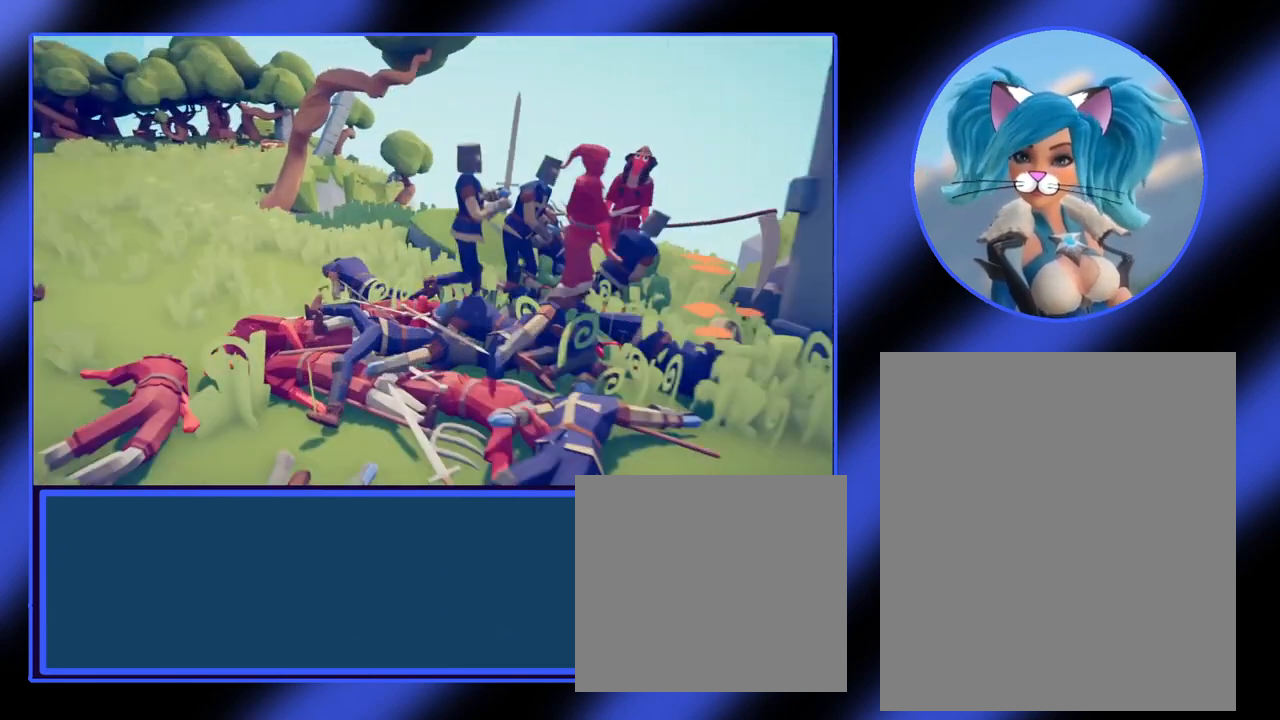
{"keys": [], "mouse": [], "events": []}
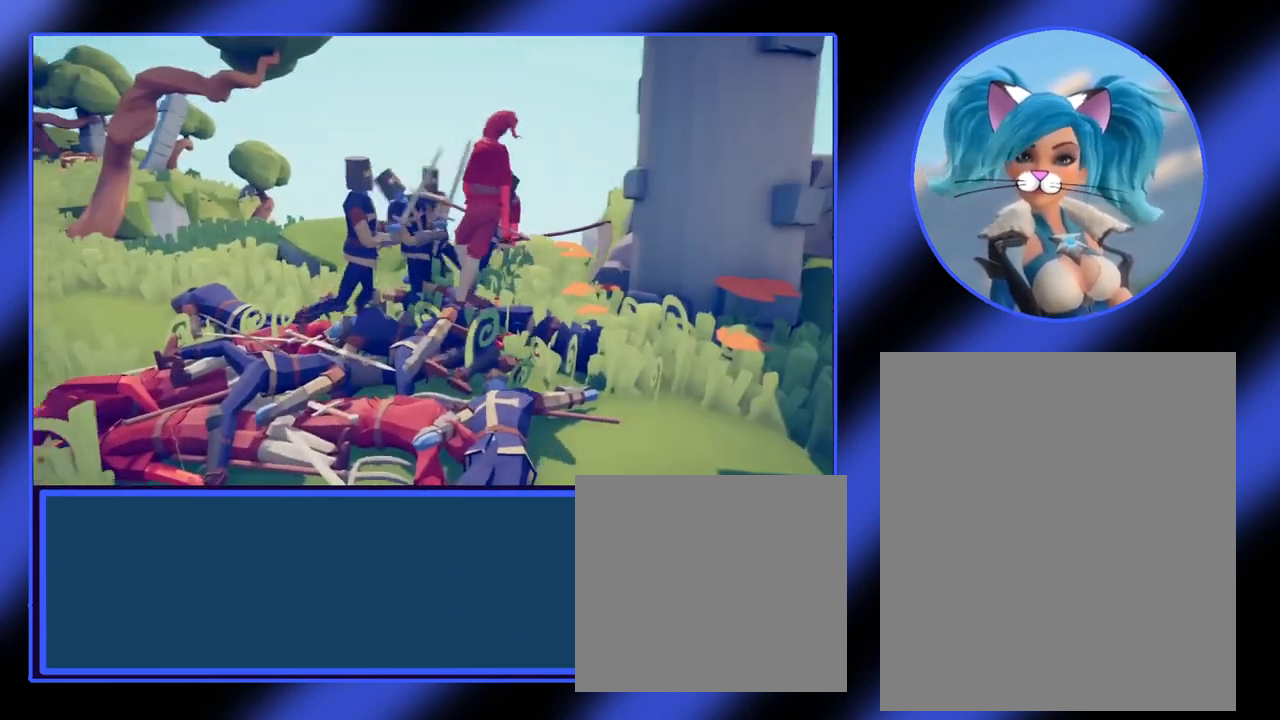
{"keys": ["s"], "mouse": [], "events": [[133, "s", "down"]]}
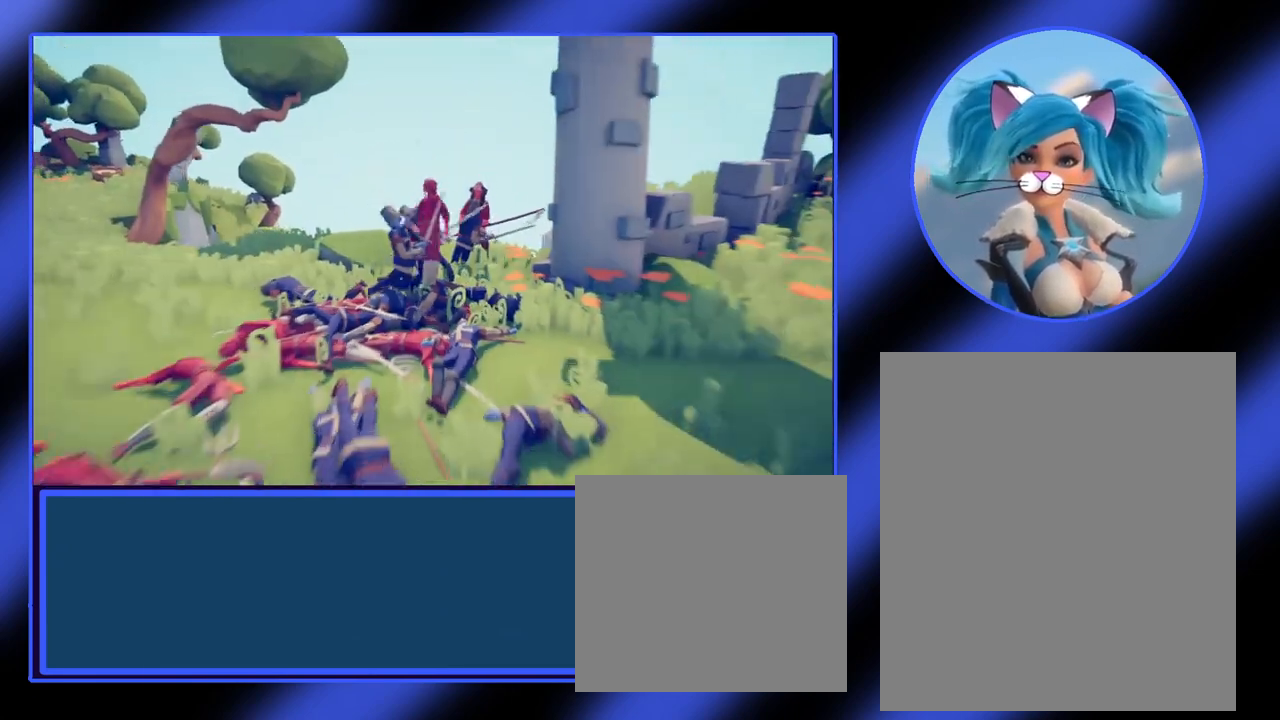
{"keys": [], "mouse": [], "events": [[167, "s", "up"]]}
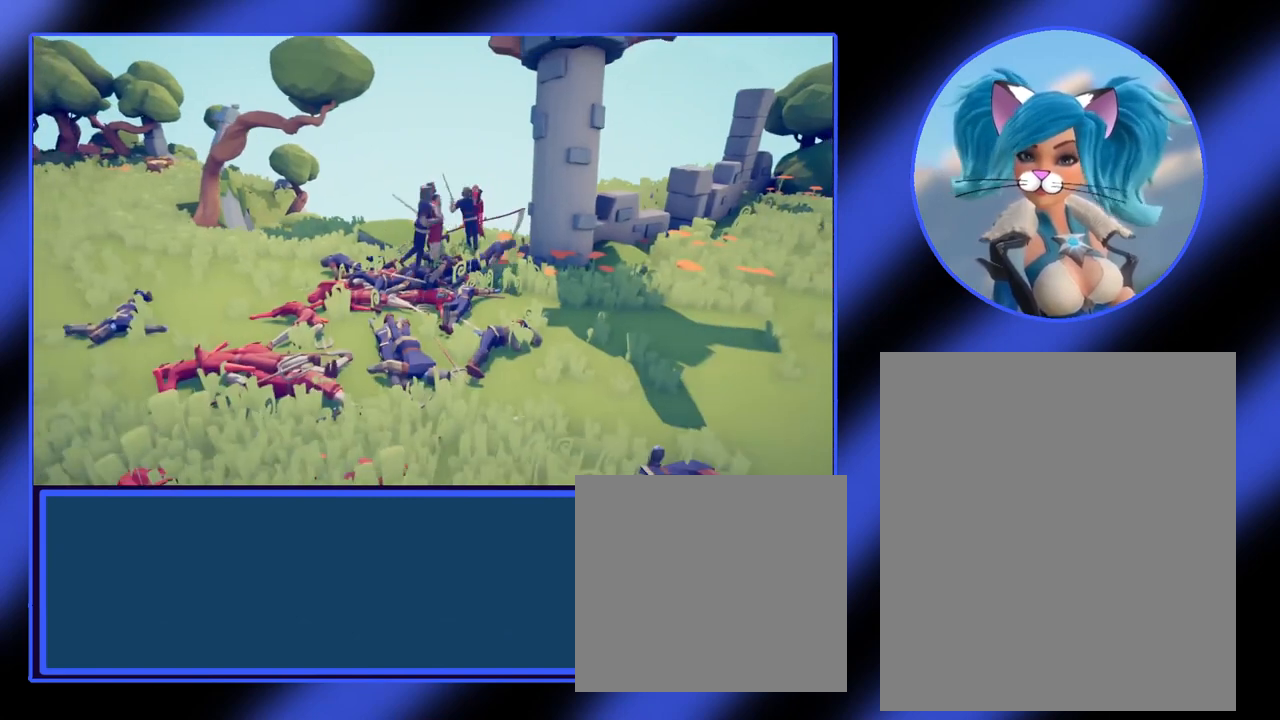
{"keys": [], "mouse": [], "events": []}
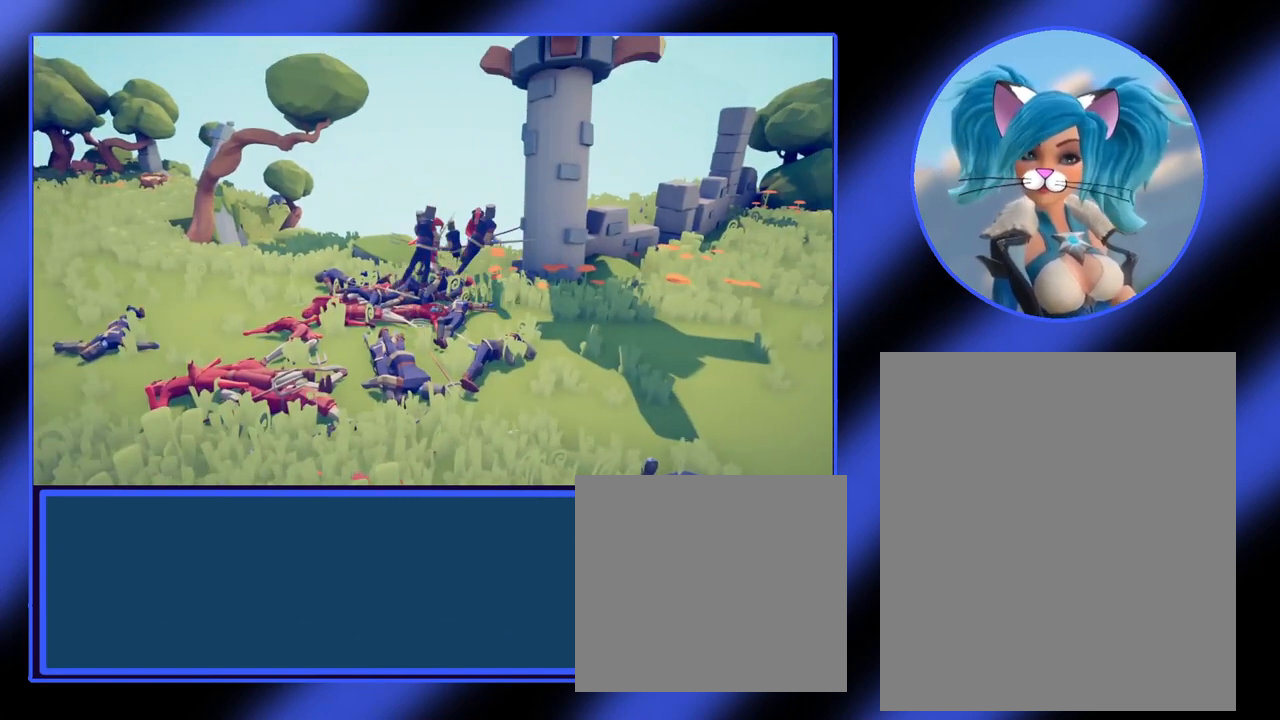
{"keys": ["w"], "mouse": [], "events": [[367, "w", "down"]]}
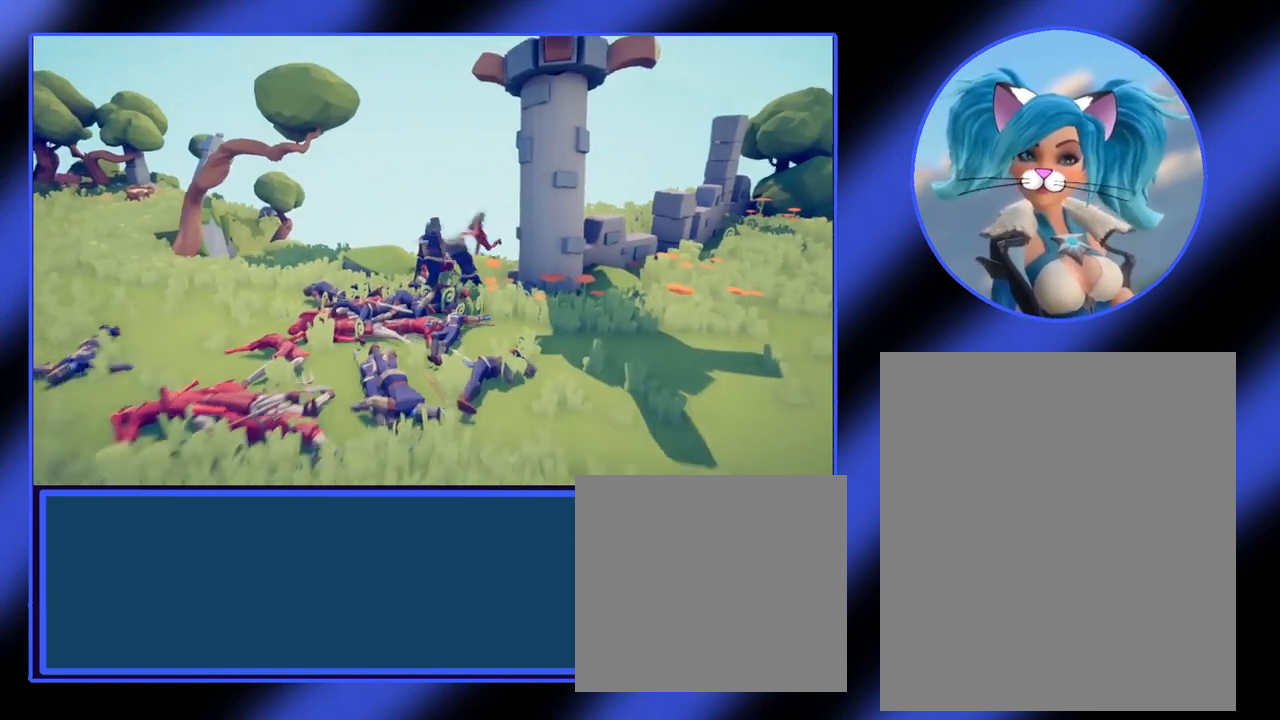
{"keys": [], "mouse": [], "events": [[200, "w", "up"]]}
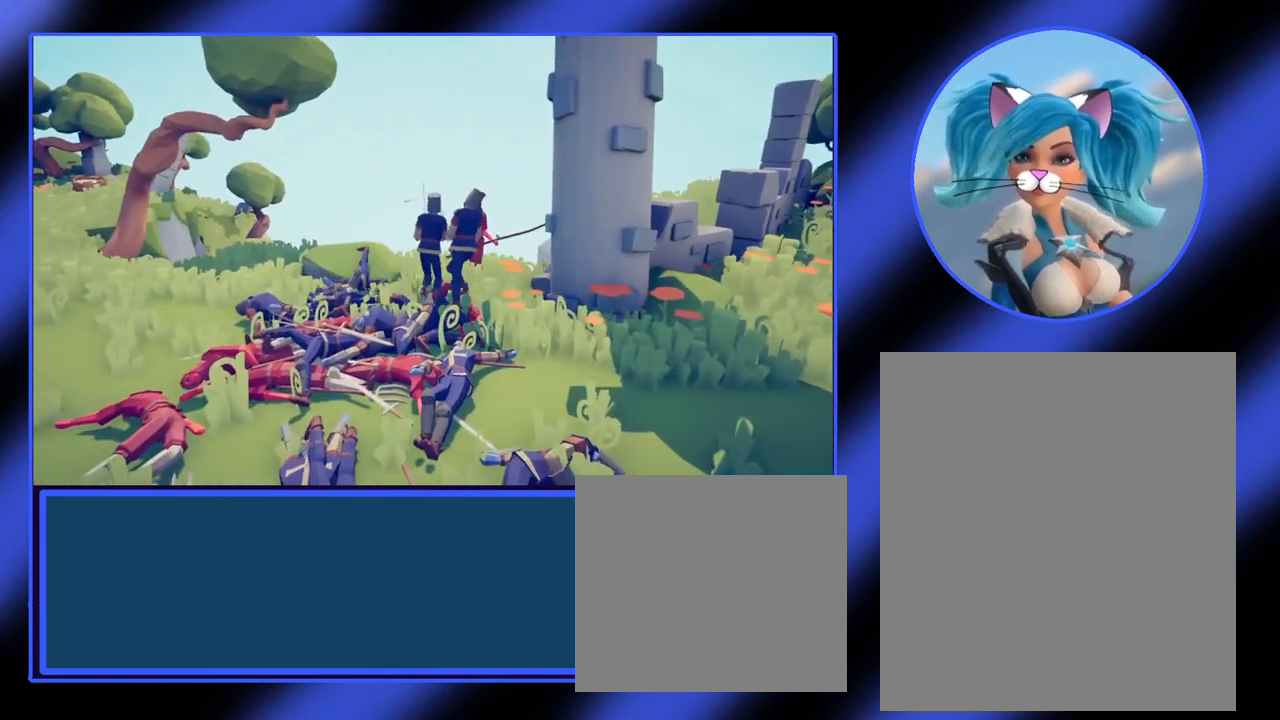
{"keys": ["w"], "mouse": [], "events": [[500, "w", "down"]]}
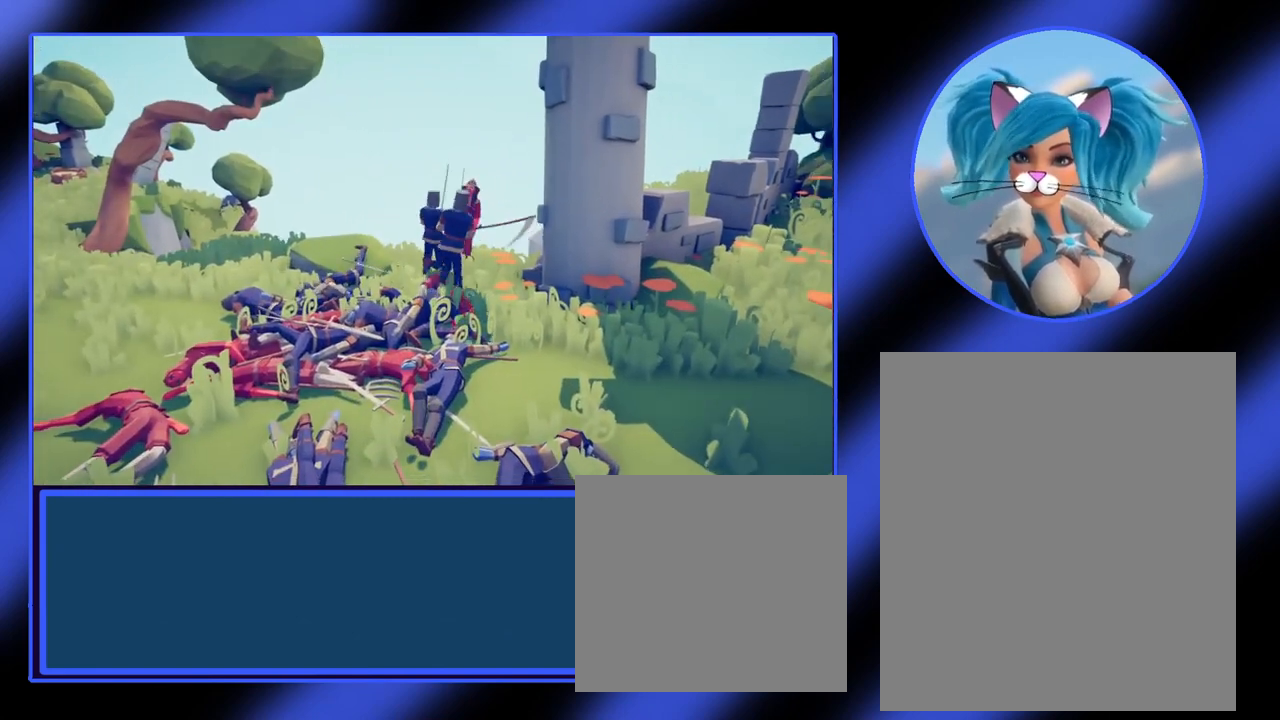
{"keys": ["a", "w"], "mouse": [], "events": [[67, "a", "down"]]}
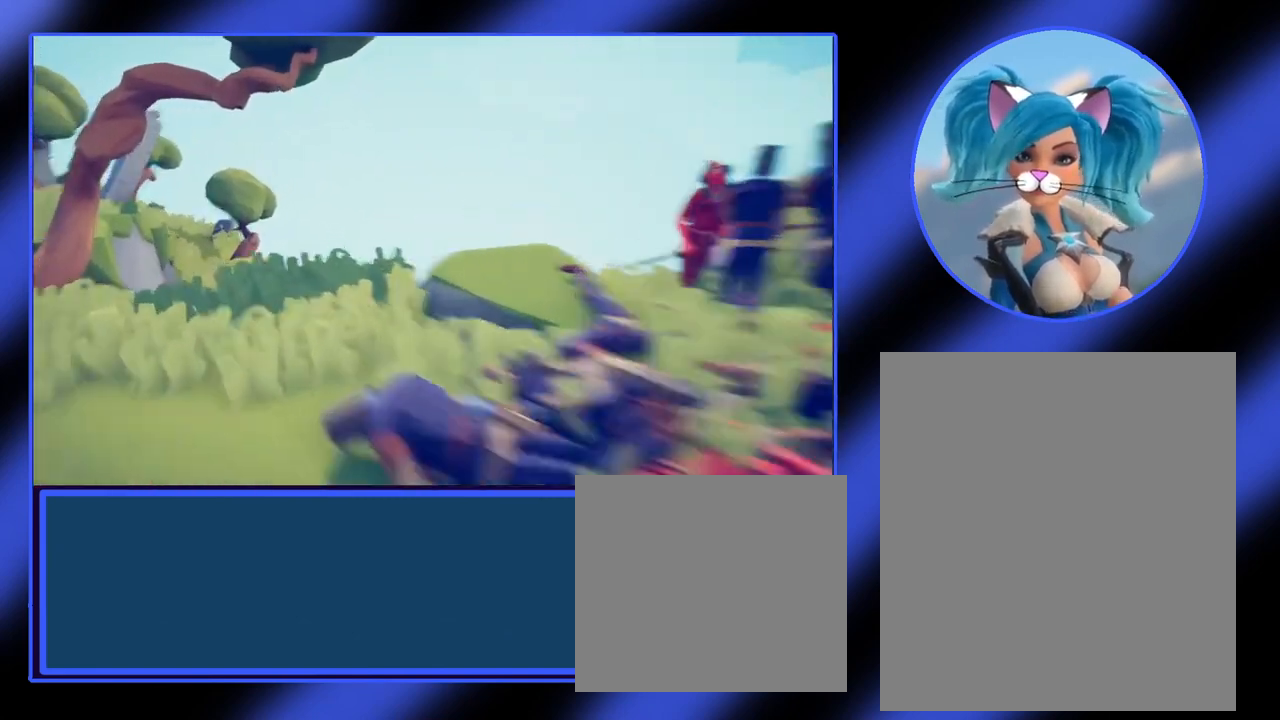
{"keys": [], "mouse": [], "events": [[433, "a", "up"], [433, "w", "up"]]}
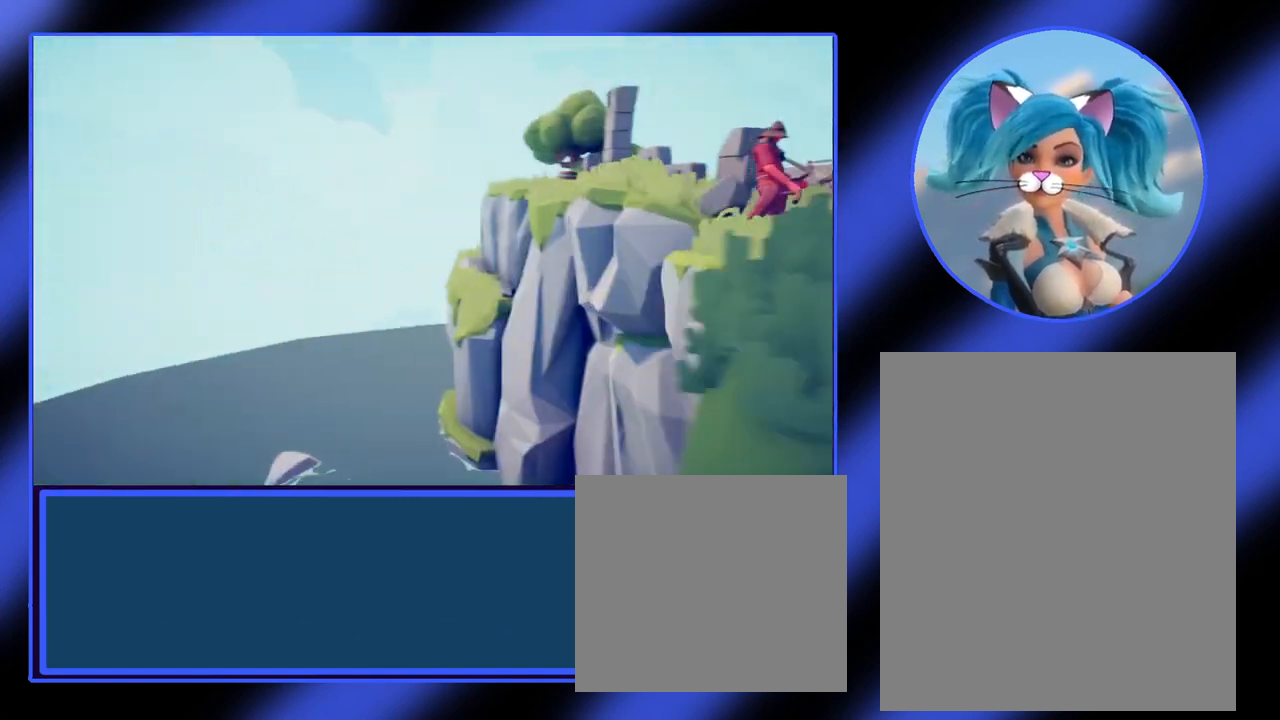
{"keys": [], "mouse": [], "events": []}
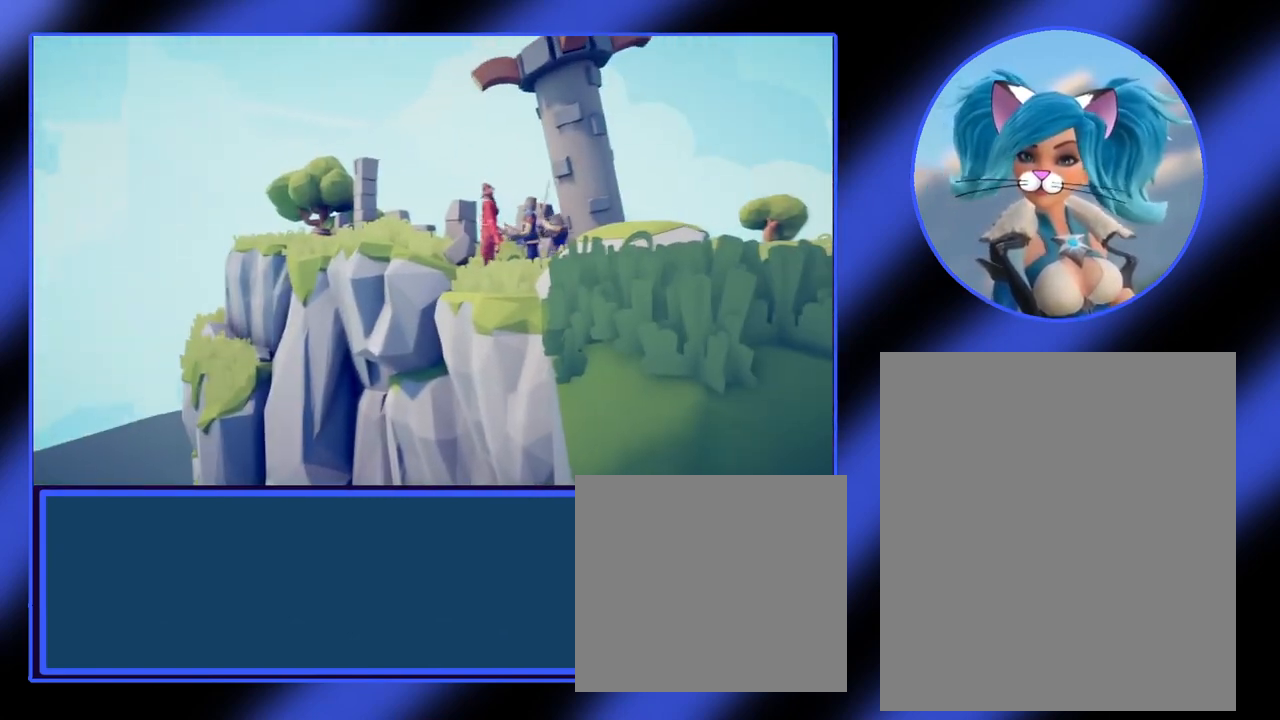
{"keys": [], "mouse": [], "events": [[233, "w", "down"], [467, "w", "up"]]}
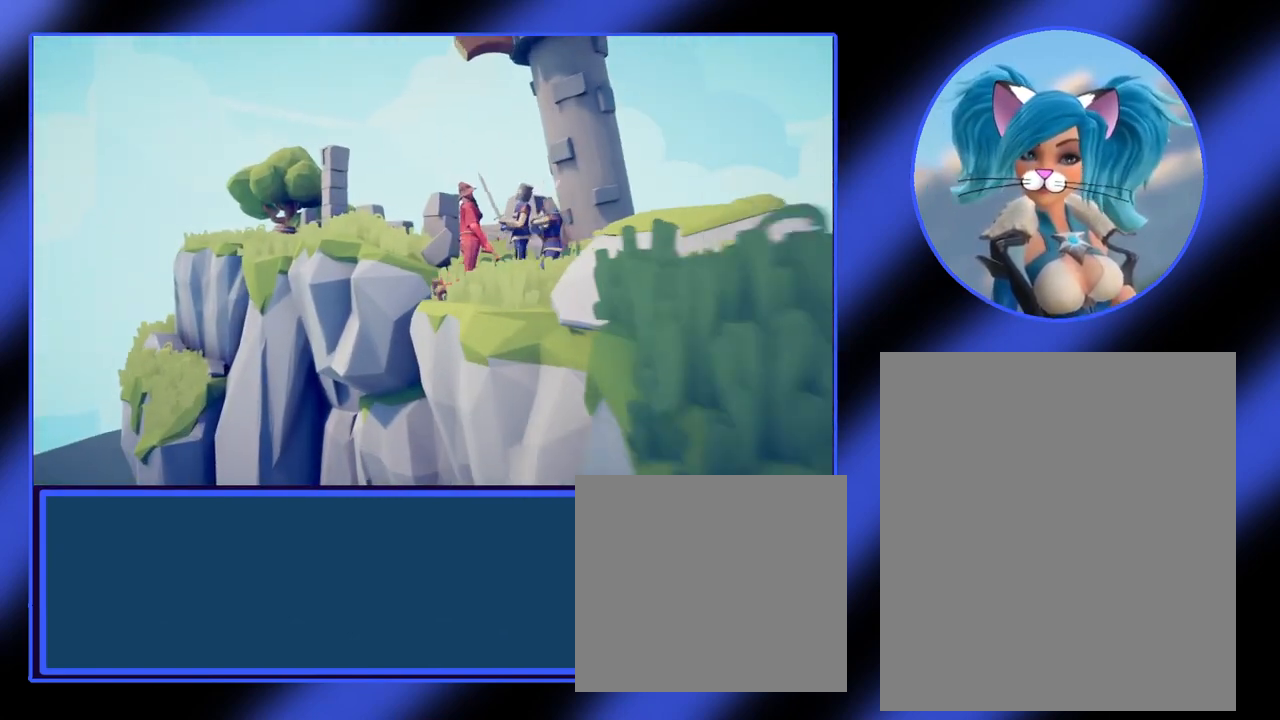
{"keys": [], "mouse": [], "events": []}
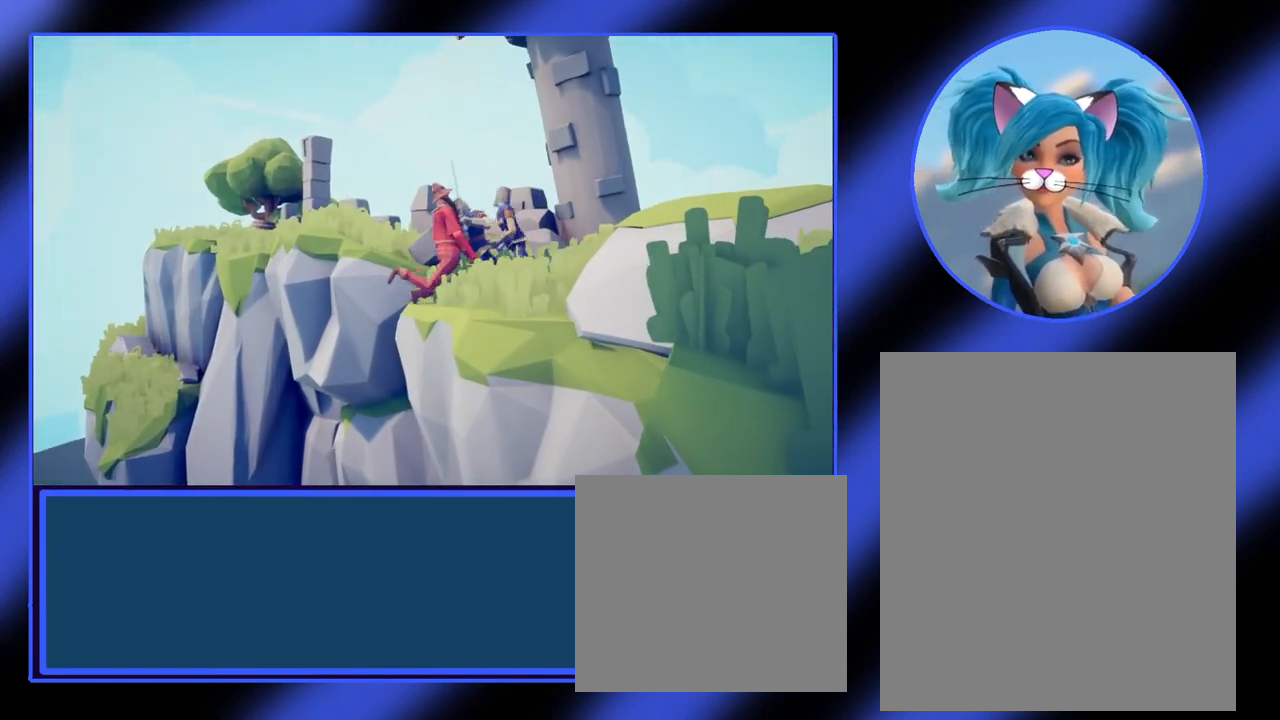
{"keys": [], "mouse": [], "events": []}
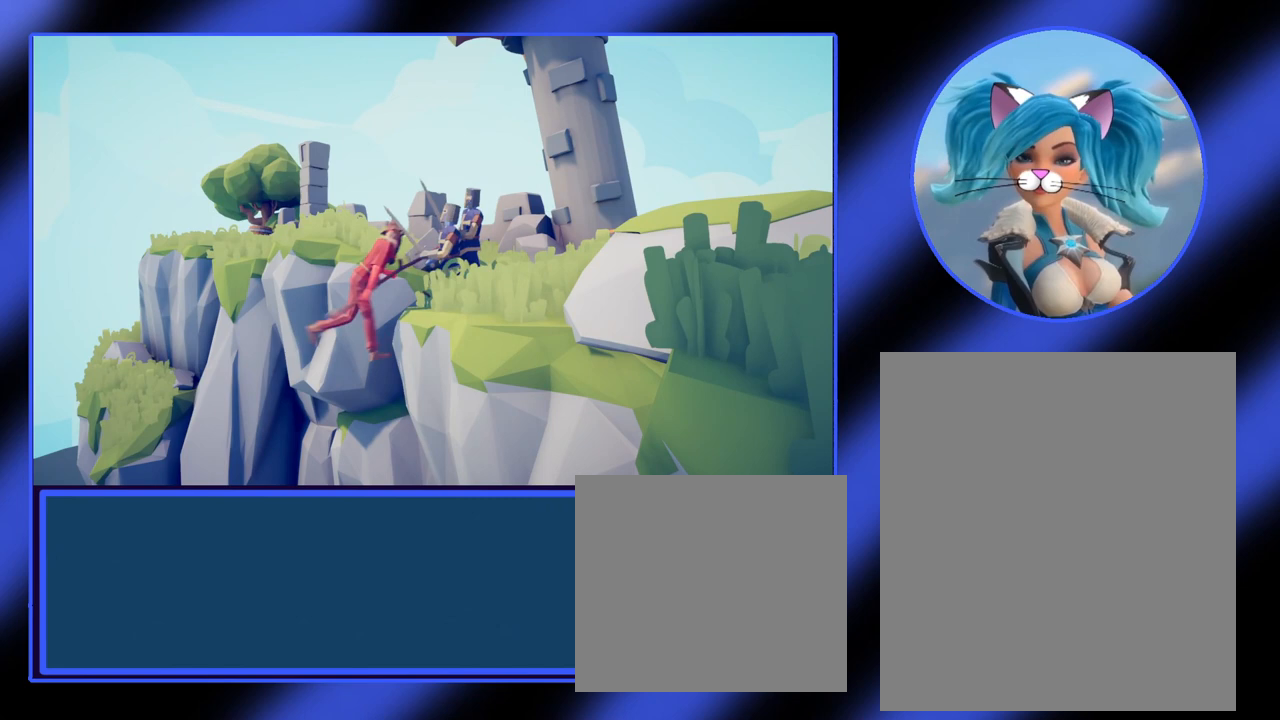
{"keys": [], "mouse": [], "events": []}
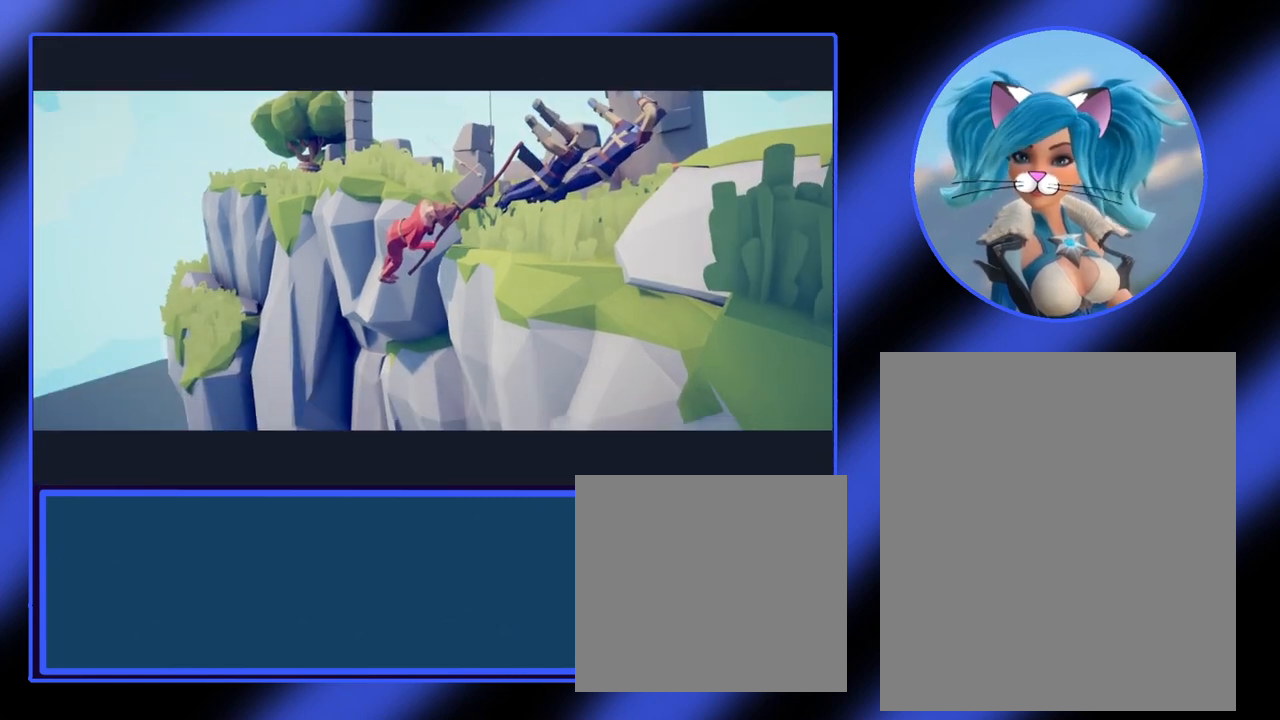
{"keys": [], "mouse": [], "events": []}
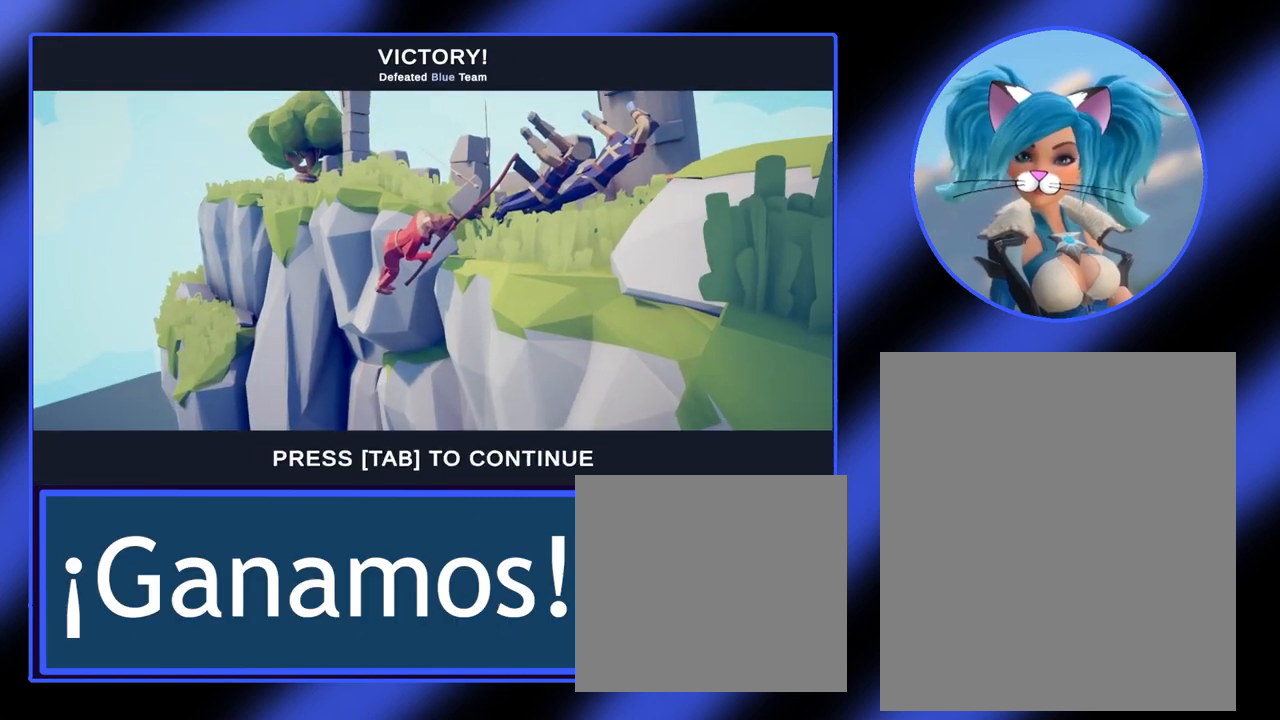
{"keys": [], "mouse": [], "events": []}
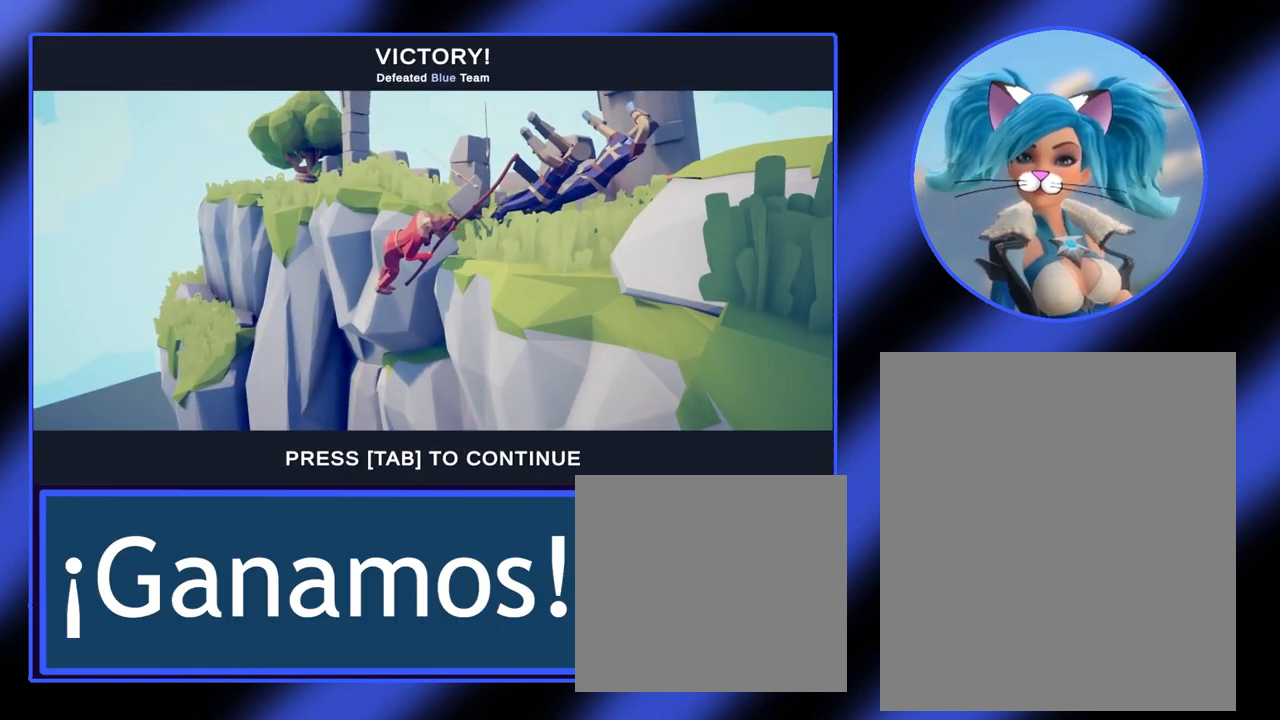
{"keys": [], "mouse": [], "events": []}
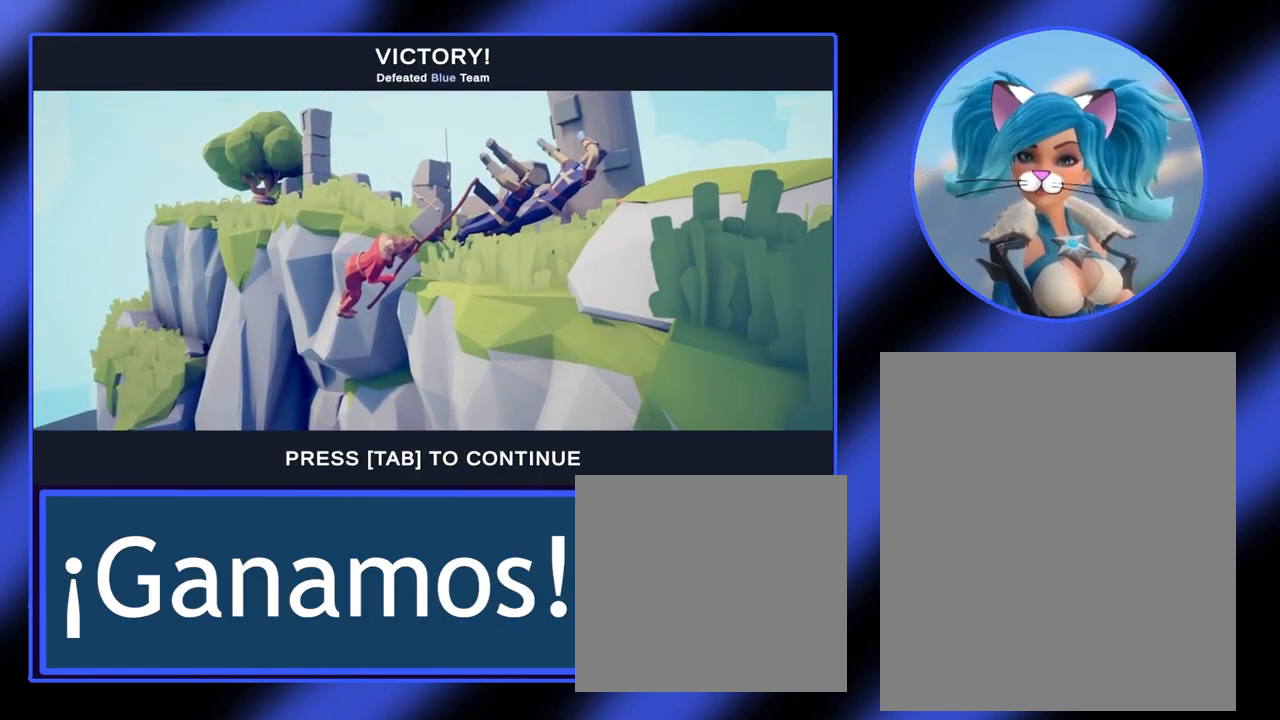
{"keys": [], "mouse": [], "events": []}
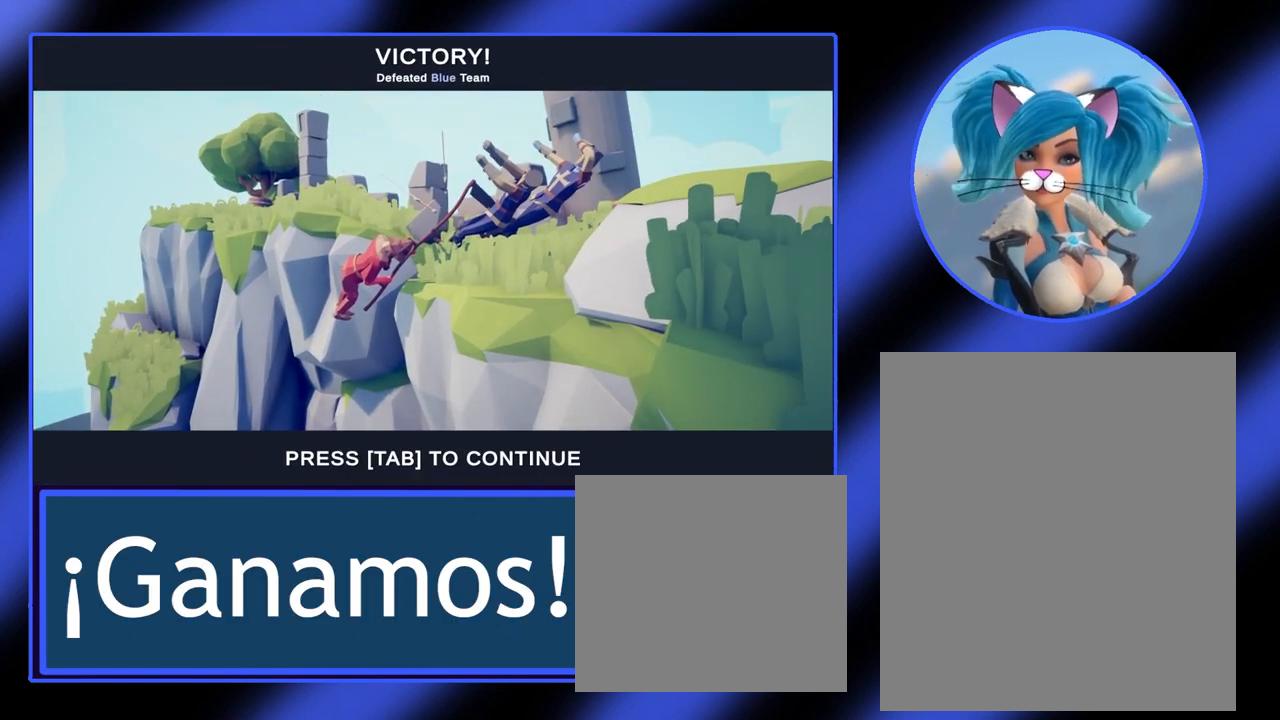
{"keys": [], "mouse": [], "events": []}
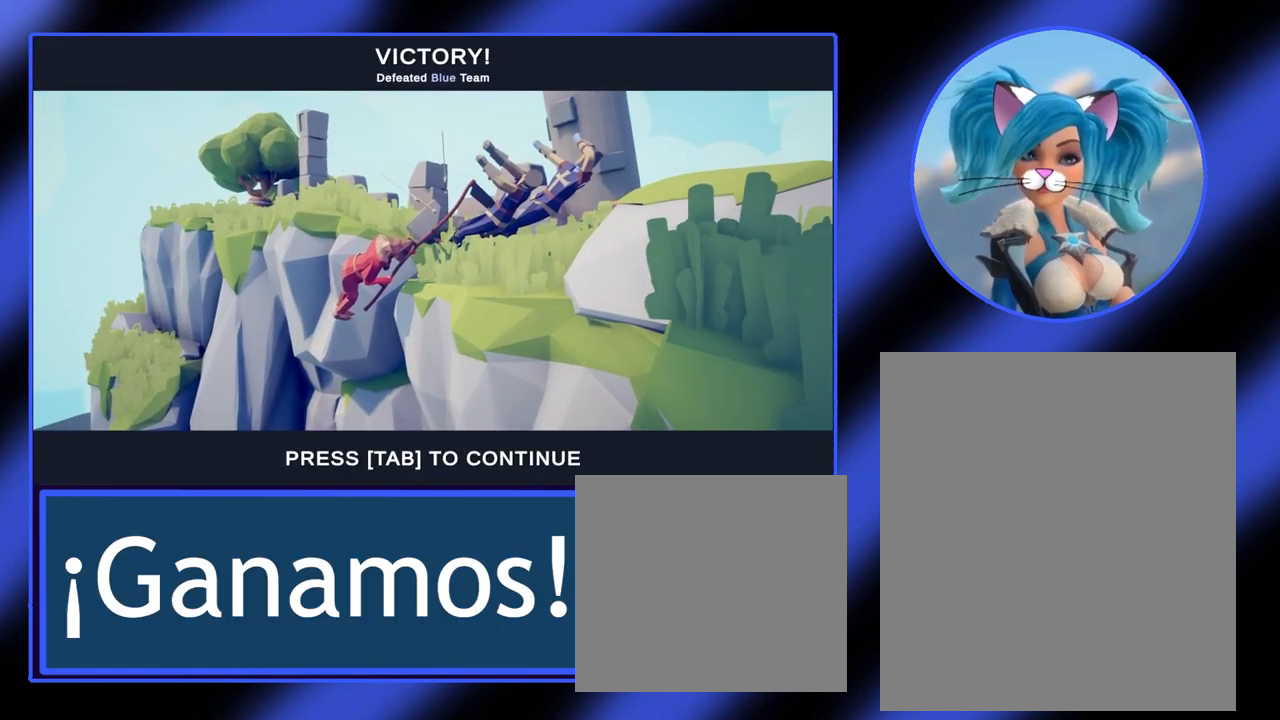
{"keys": [], "mouse": [], "events": [[367, "tab", "down"], [467, "tab", "up"]]}